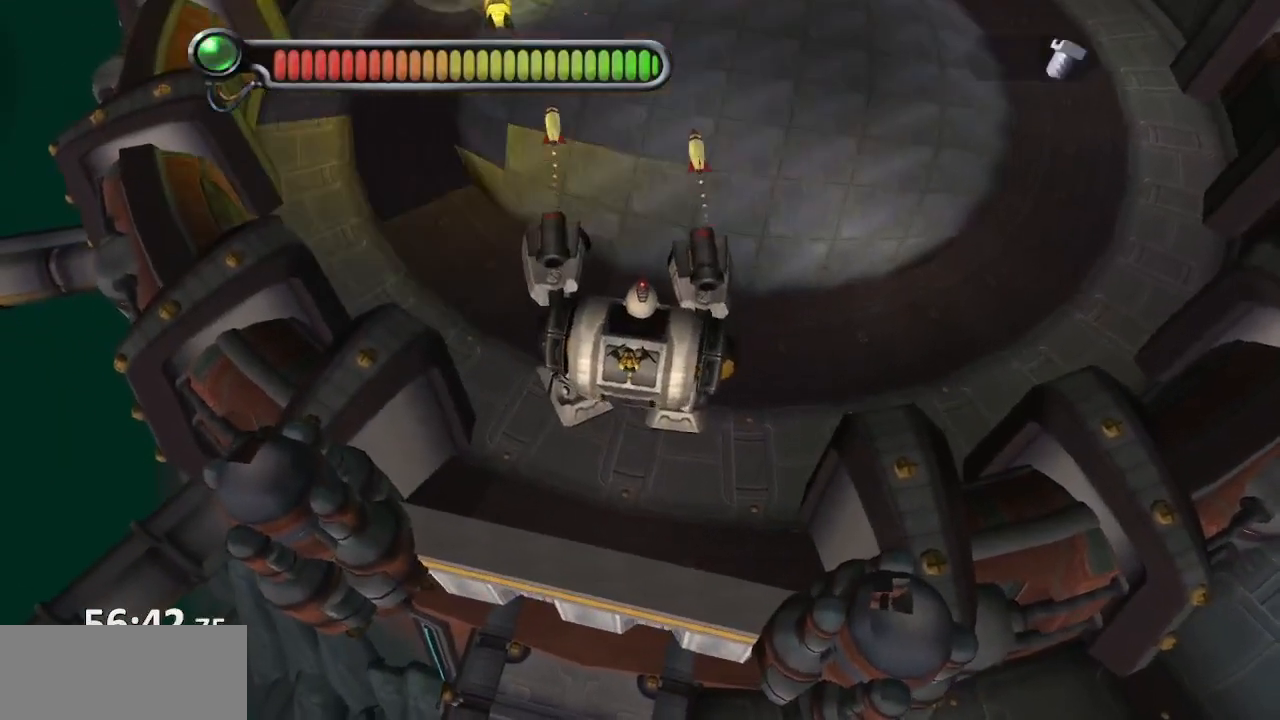
Gameplay with a controller (PlayStation layout); each line is a JSON object with the inputs held at the frame after it. "events" lists button and stick changes between this image and that frame as [ms after this image, input, new state], when the widget could be followed in between. Not read: L3 R3.
{"buttons": ["CIRCLE"], "left_stick": "center", "right_stick": "up", "events": []}
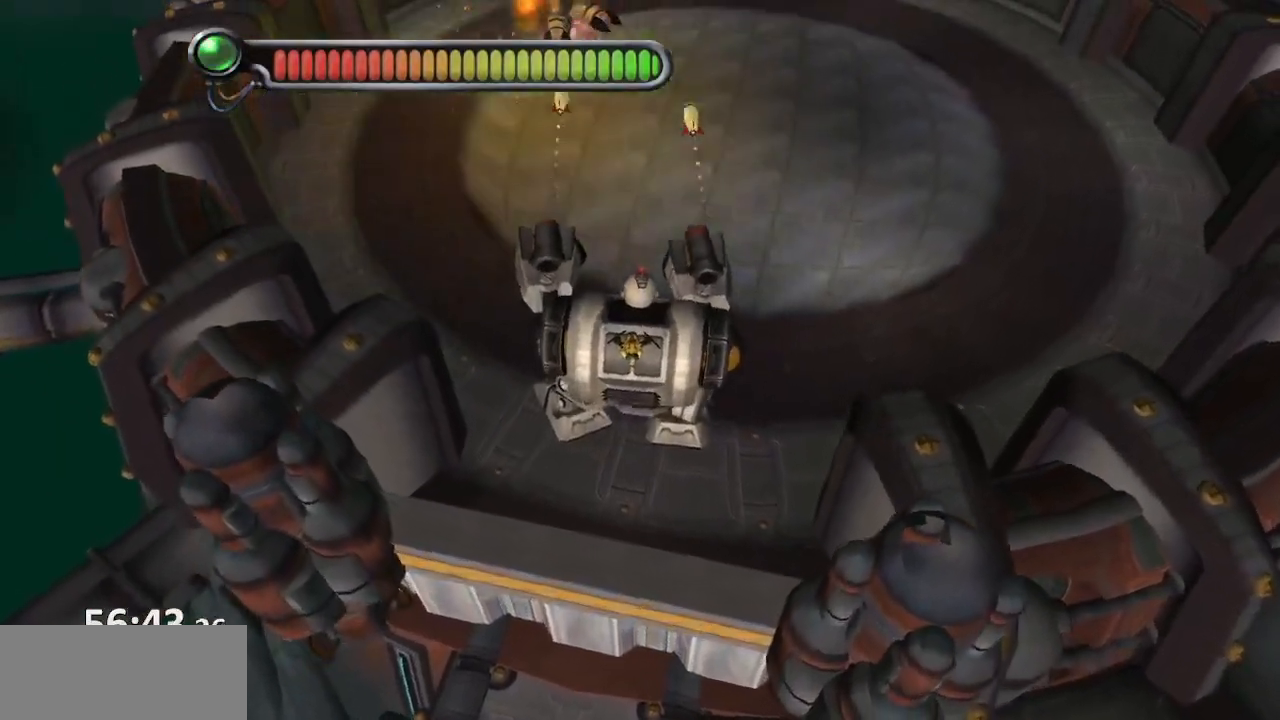
{"buttons": ["CIRCLE"], "left_stick": "center", "right_stick": "up", "events": [[217, "left_stick", "right"], [500, "left_stick", "center"]]}
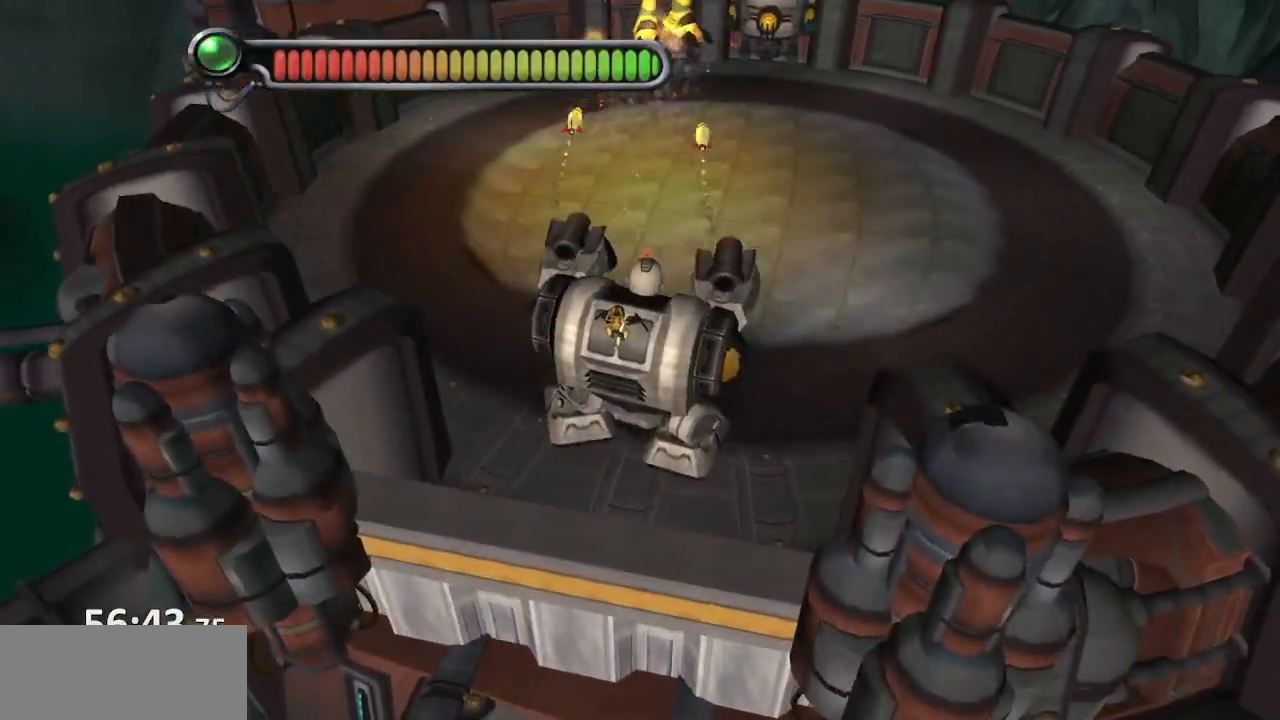
{"buttons": ["CIRCLE"], "left_stick": "right", "right_stick": "up", "events": [[183, "left_stick", "right"]]}
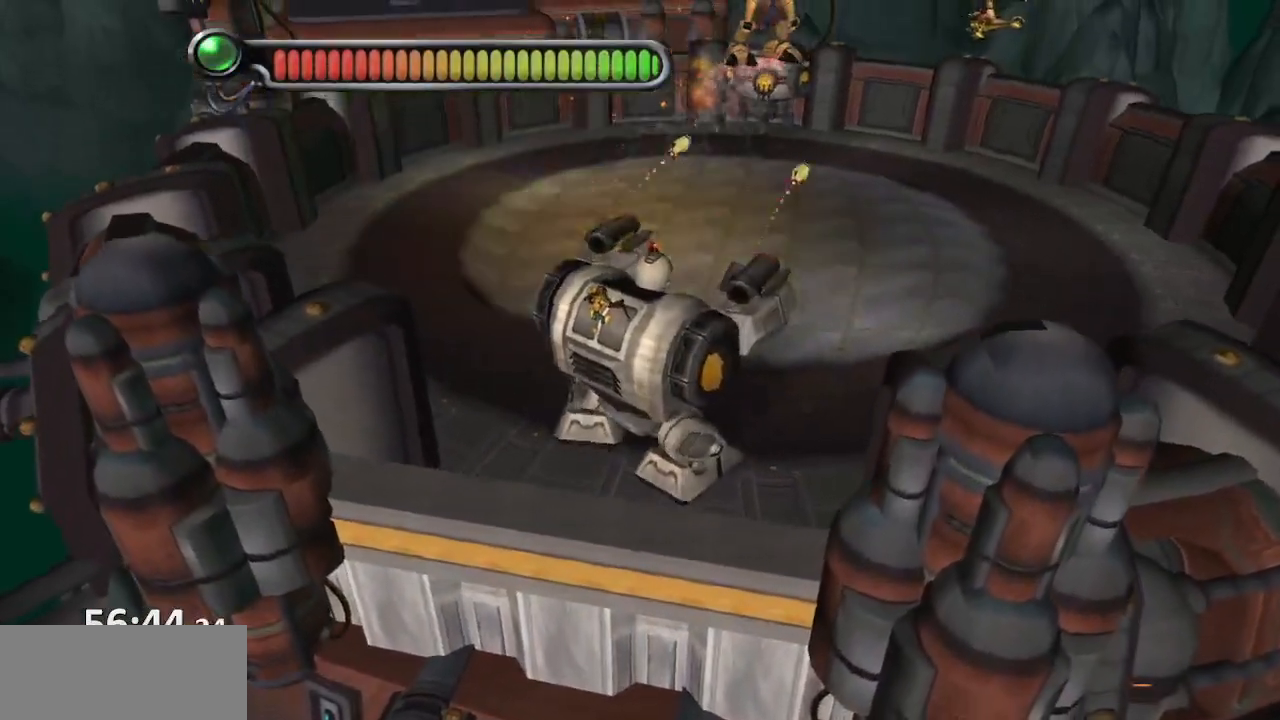
{"buttons": ["CIRCLE"], "left_stick": "center", "right_stick": "up", "events": [[33, "left_stick", "center"], [250, "left_stick", "right"], [483, "left_stick", "center"]]}
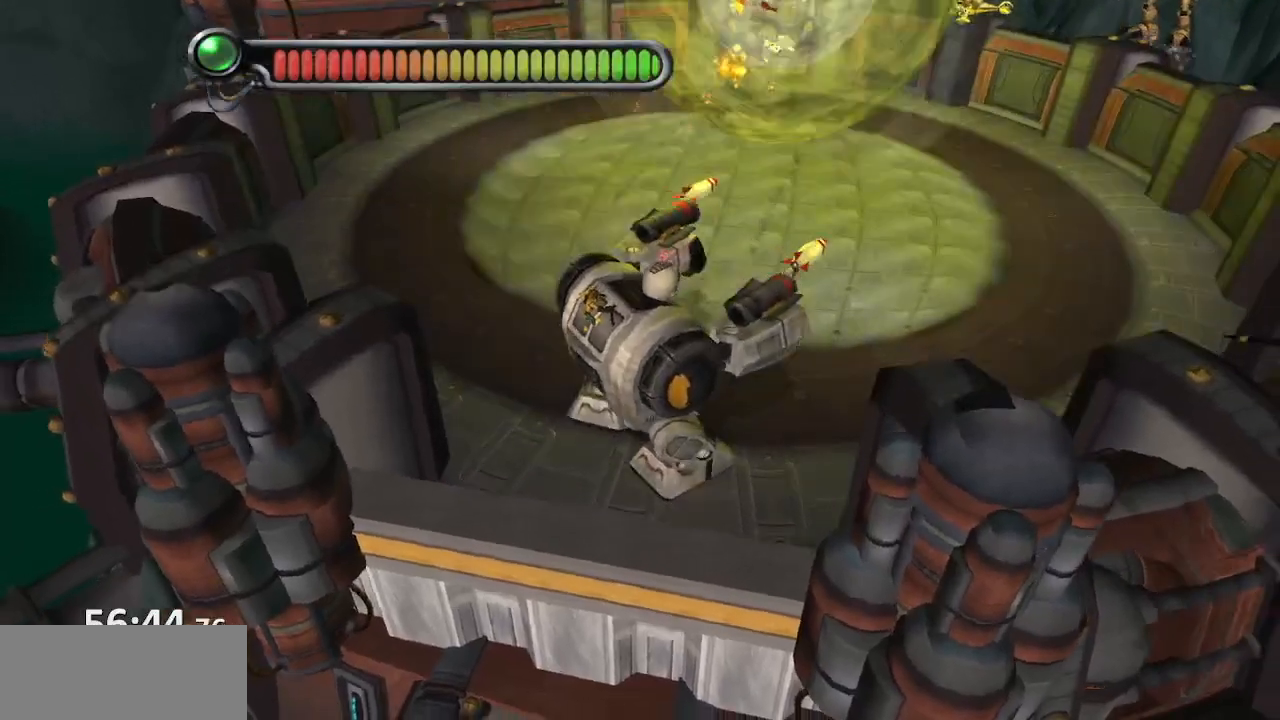
{"buttons": ["TRIANGLE"], "left_stick": "center", "right_stick": "up", "events": [[317, "CIRCLE", "up"], [467, "TRIANGLE", "down"]]}
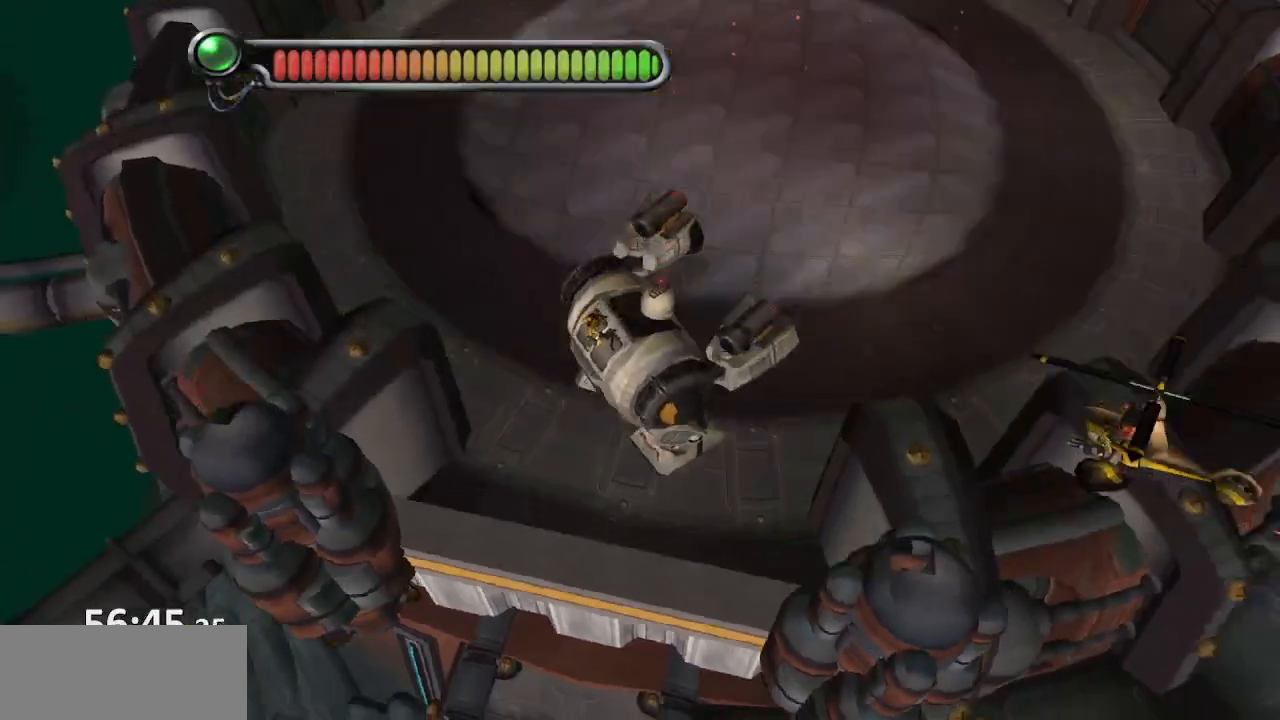
{"buttons": ["TRIANGLE"], "left_stick": "center", "right_stick": "up", "events": [[67, "TRIANGLE", "up"], [150, "TRIANGLE", "down"], [217, "TRIANGLE", "up"], [450, "TRIANGLE", "down"]]}
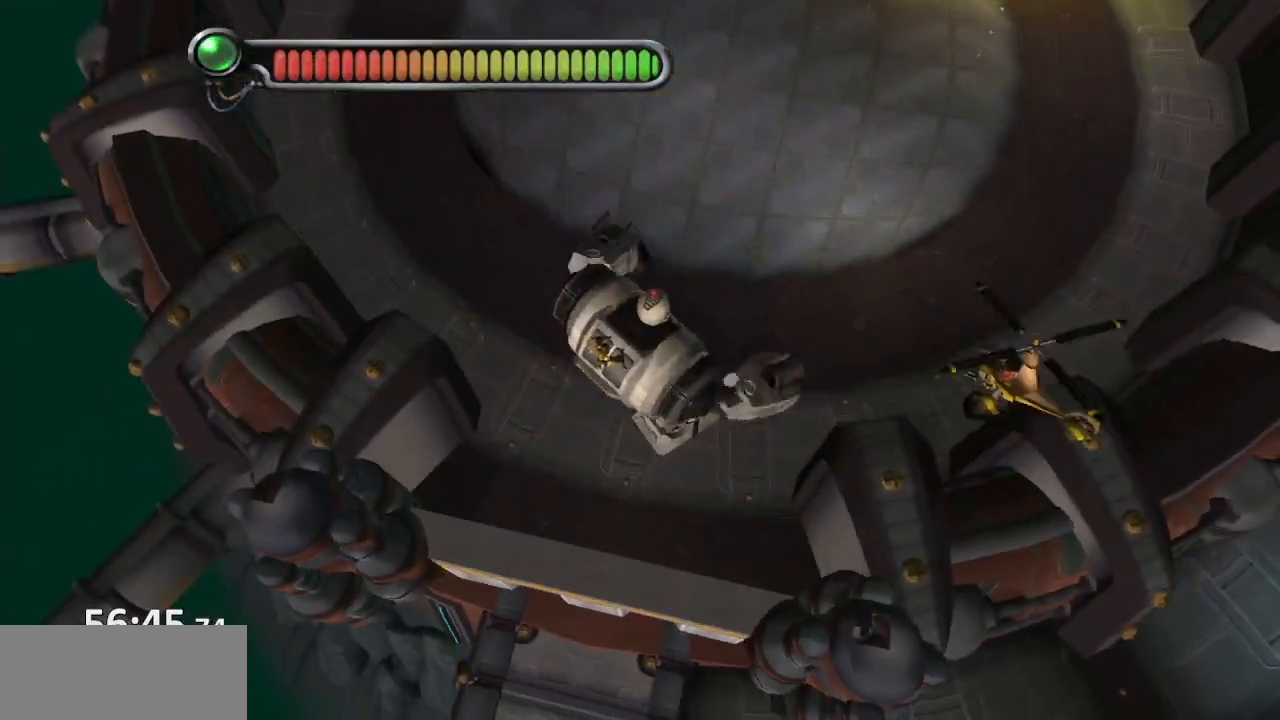
{"buttons": [], "left_stick": "center", "right_stick": "up", "events": [[33, "TRIANGLE", "up"], [117, "TRIANGLE", "down"], [167, "TRIANGLE", "up"], [283, "TRIANGLE", "down"], [350, "TRIANGLE", "up"]]}
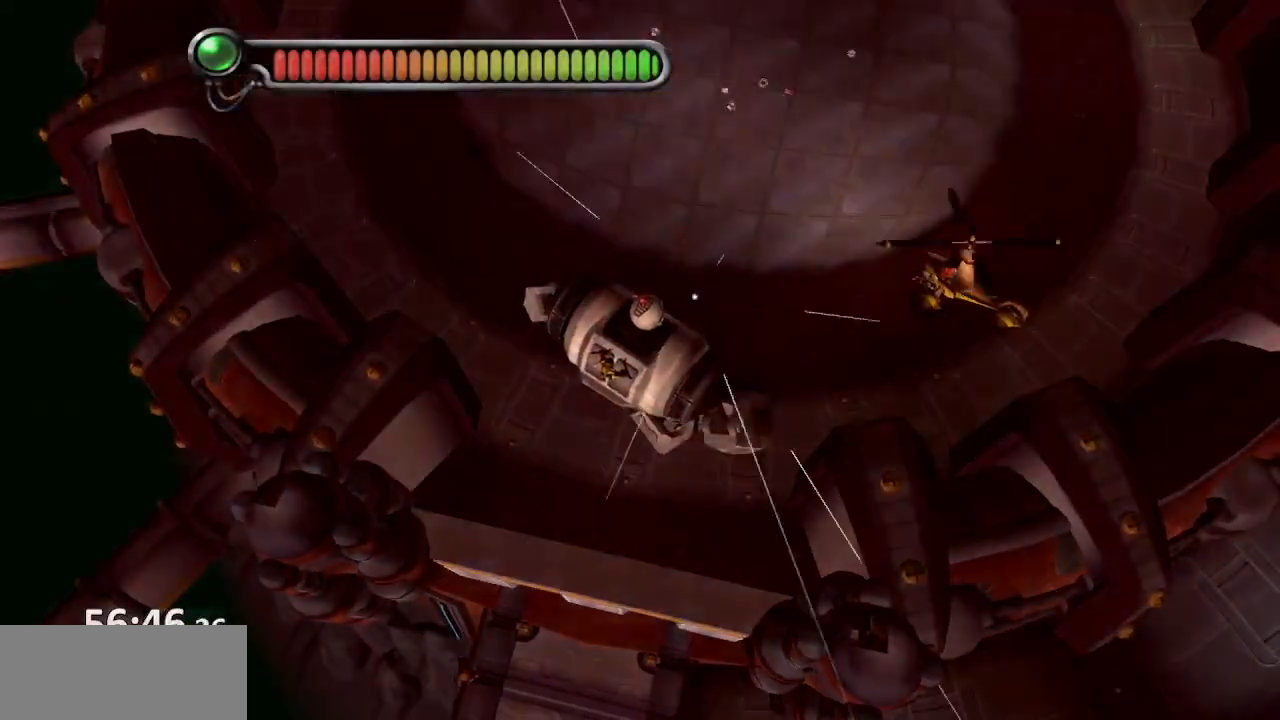
{"buttons": [], "left_stick": "center", "right_stick": "up", "events": []}
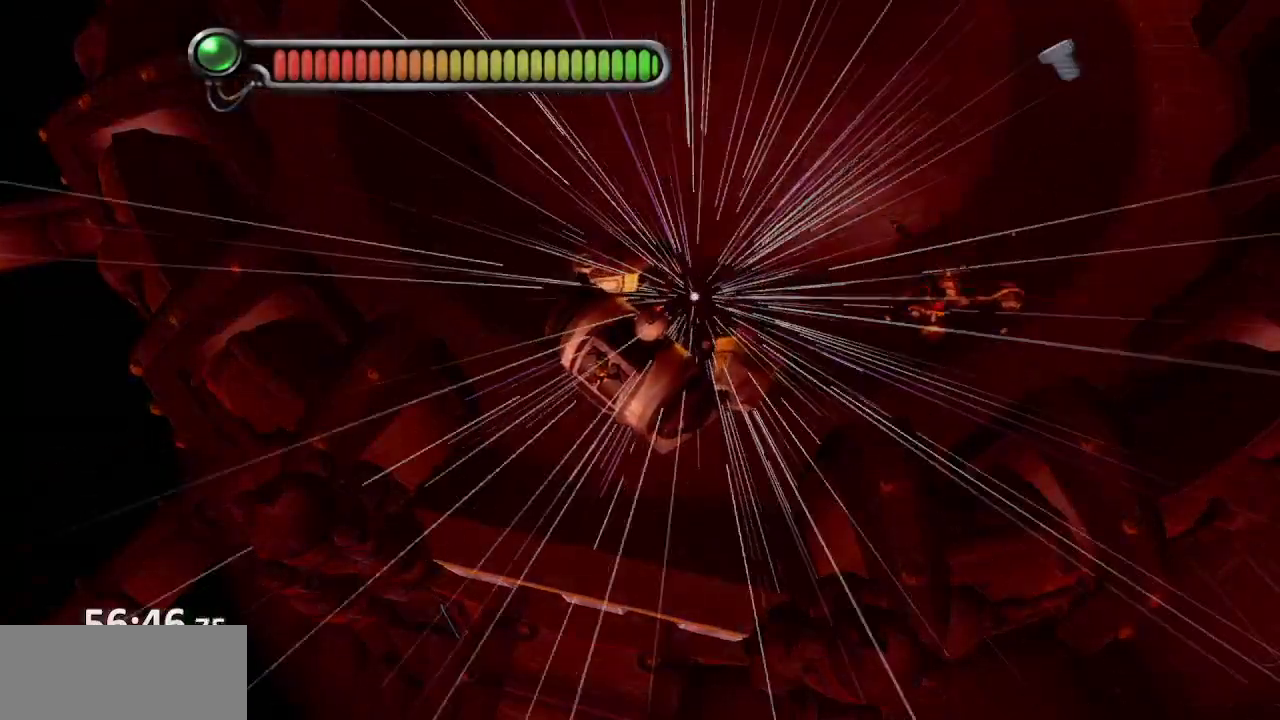
{"buttons": [], "left_stick": "center", "right_stick": "up", "events": []}
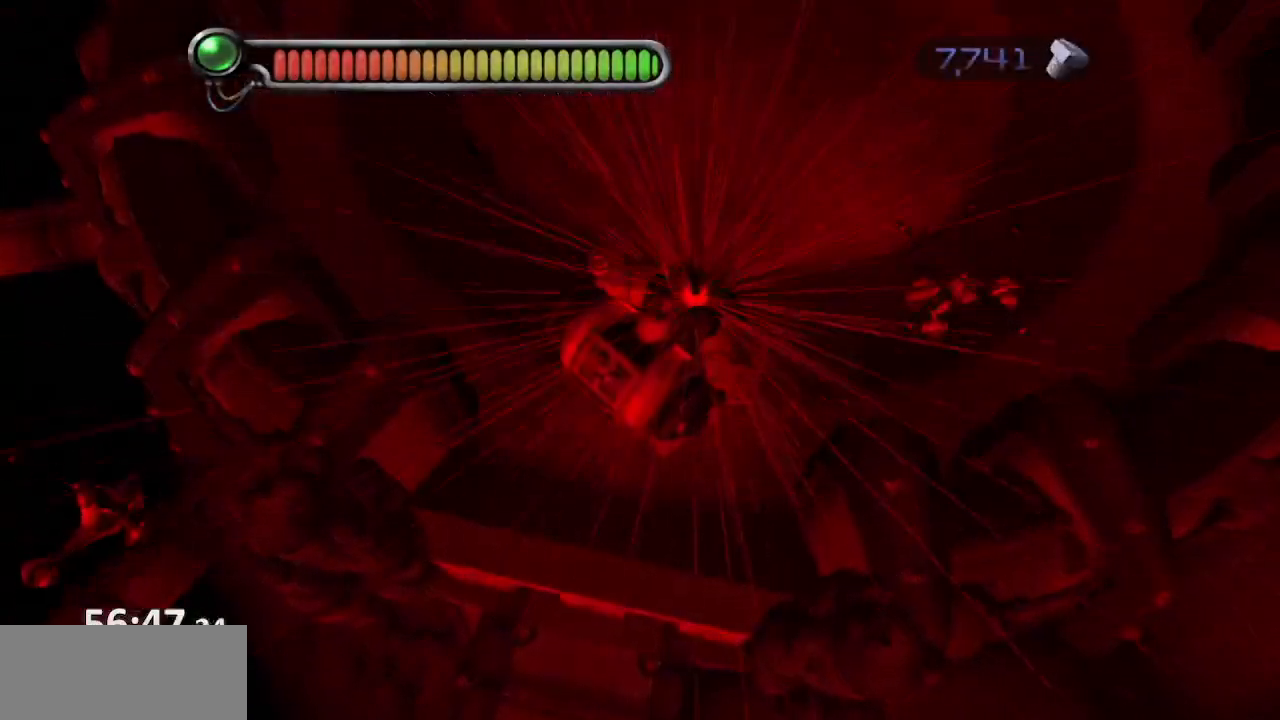
{"buttons": ["CIRCLE"], "left_stick": "right", "right_stick": "up", "events": [[300, "CIRCLE", "down"], [500, "left_stick", "right"]]}
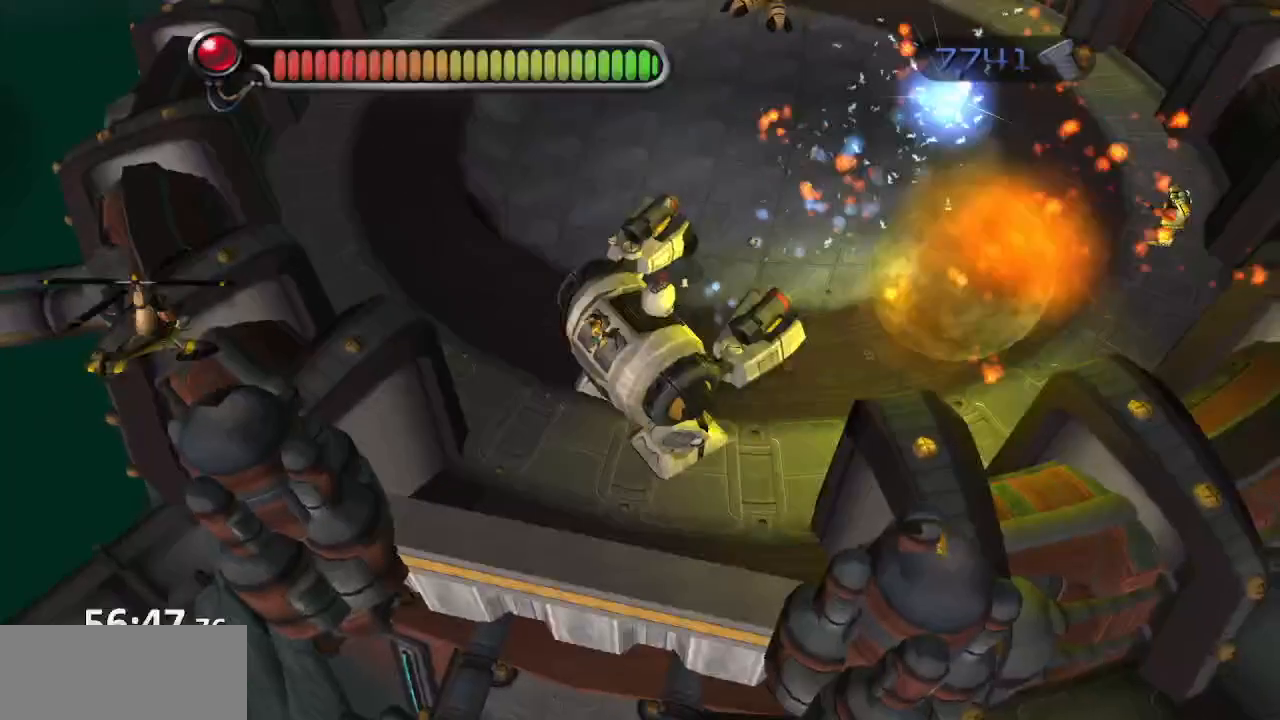
{"buttons": ["CIRCLE"], "left_stick": "left", "right_stick": "up", "events": [[183, "left_stick", "left"]]}
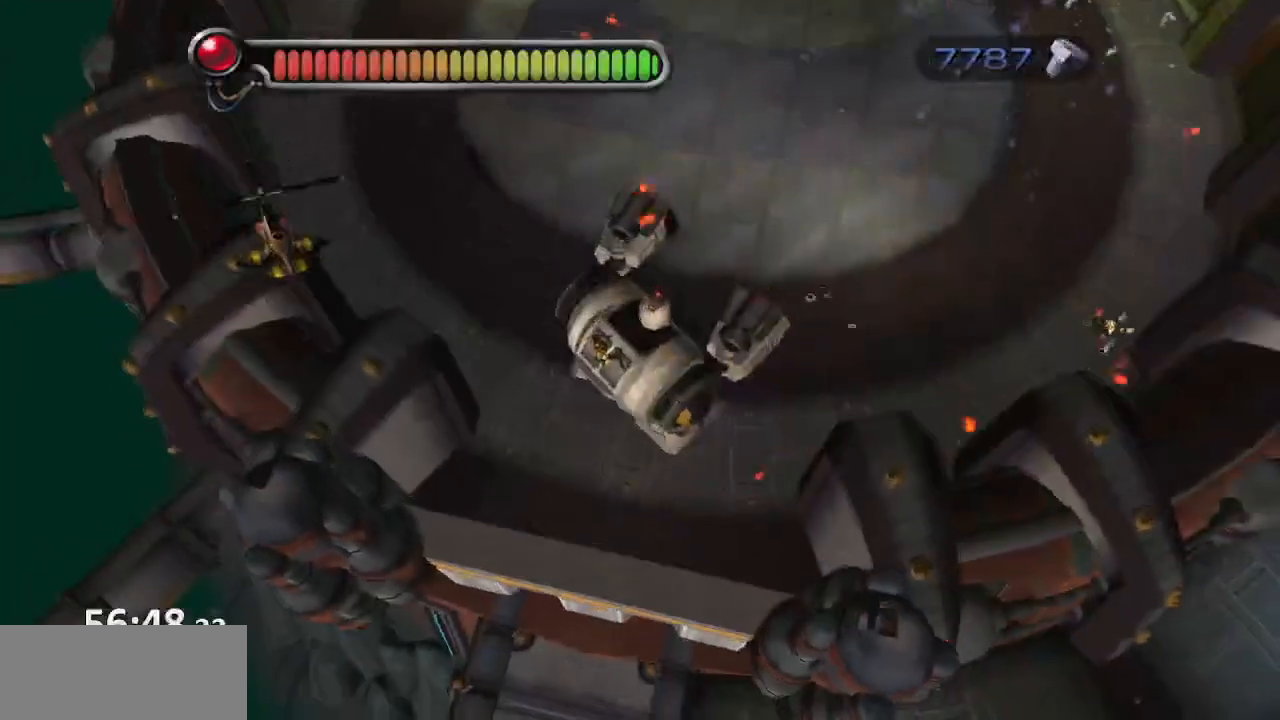
{"buttons": ["CIRCLE"], "left_stick": "left", "right_stick": "up", "events": []}
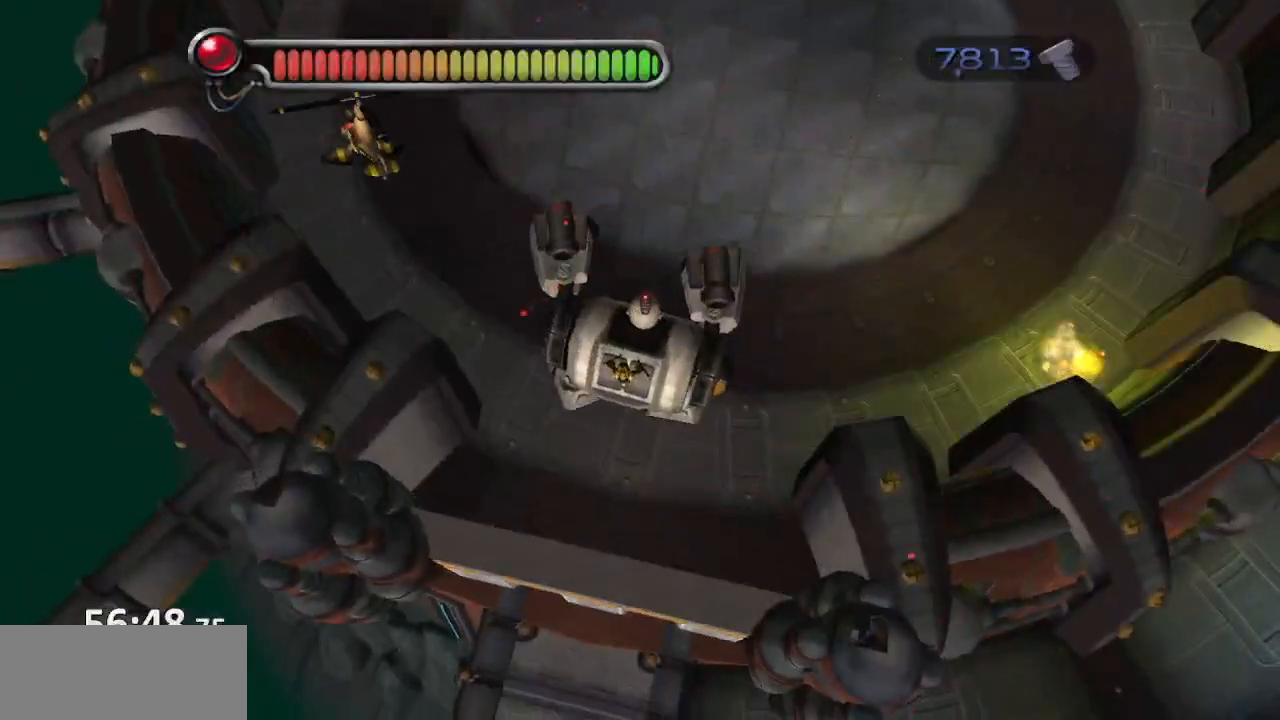
{"buttons": ["CIRCLE"], "left_stick": "left", "right_stick": "up", "events": []}
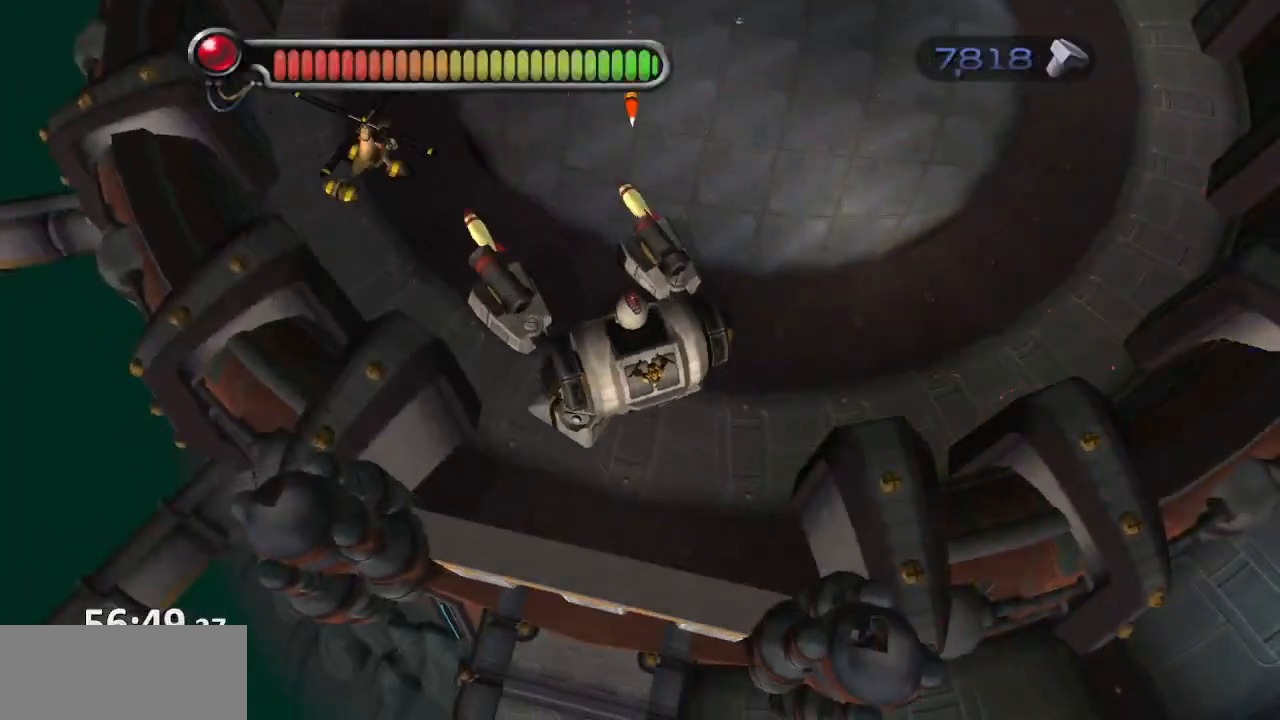
{"buttons": ["CIRCLE"], "left_stick": "right", "right_stick": "center", "events": [[117, "left_stick", "center"], [133, "right_stick", "center"], [400, "left_stick", "right"]]}
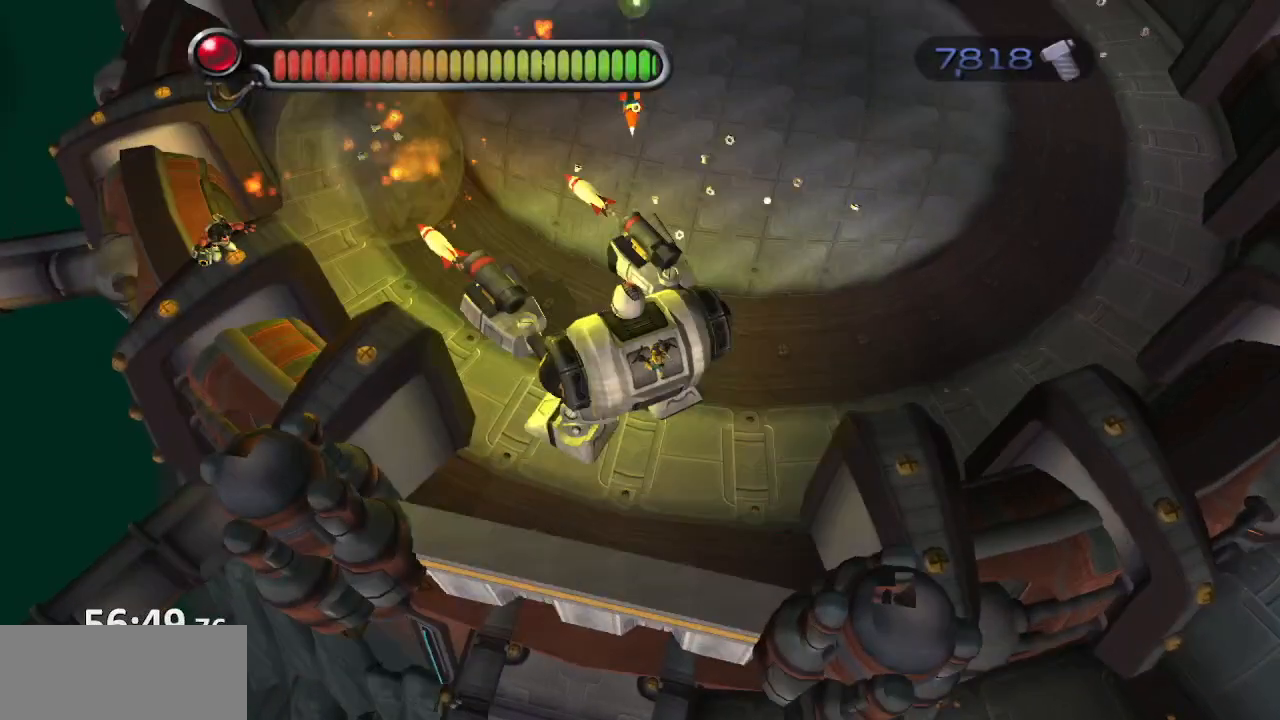
{"buttons": ["CIRCLE"], "left_stick": "center", "right_stick": "center", "events": [[483, "left_stick", "center"]]}
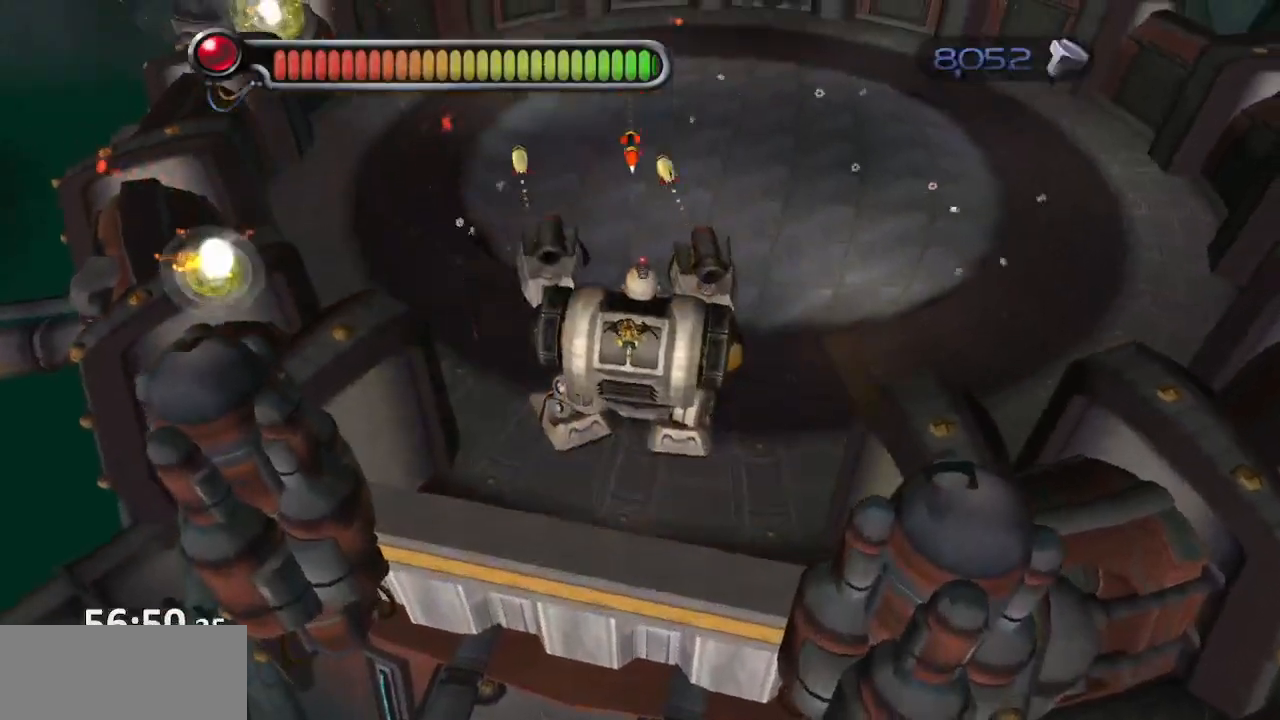
{"buttons": ["CIRCLE"], "left_stick": "right", "right_stick": "center", "events": [[417, "left_stick", "right"]]}
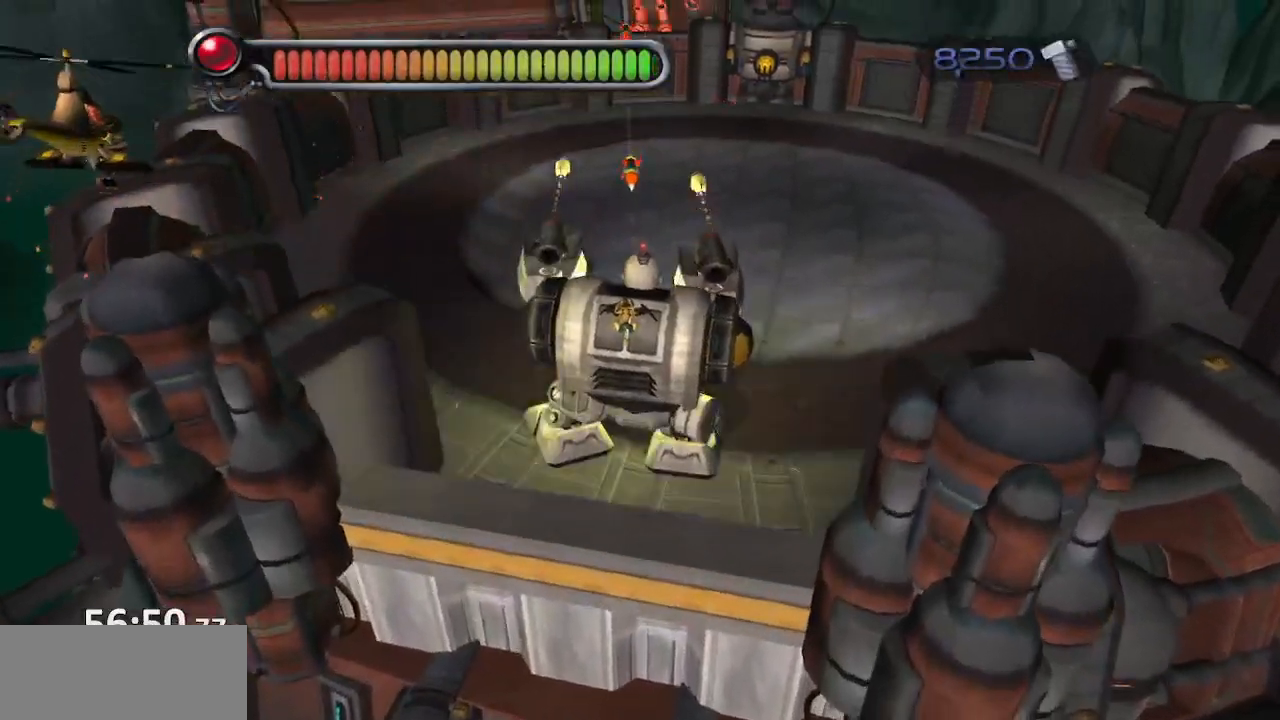
{"buttons": ["CIRCLE"], "left_stick": "center", "right_stick": "up", "events": [[50, "left_stick", "center"], [283, "right_stick", "up"]]}
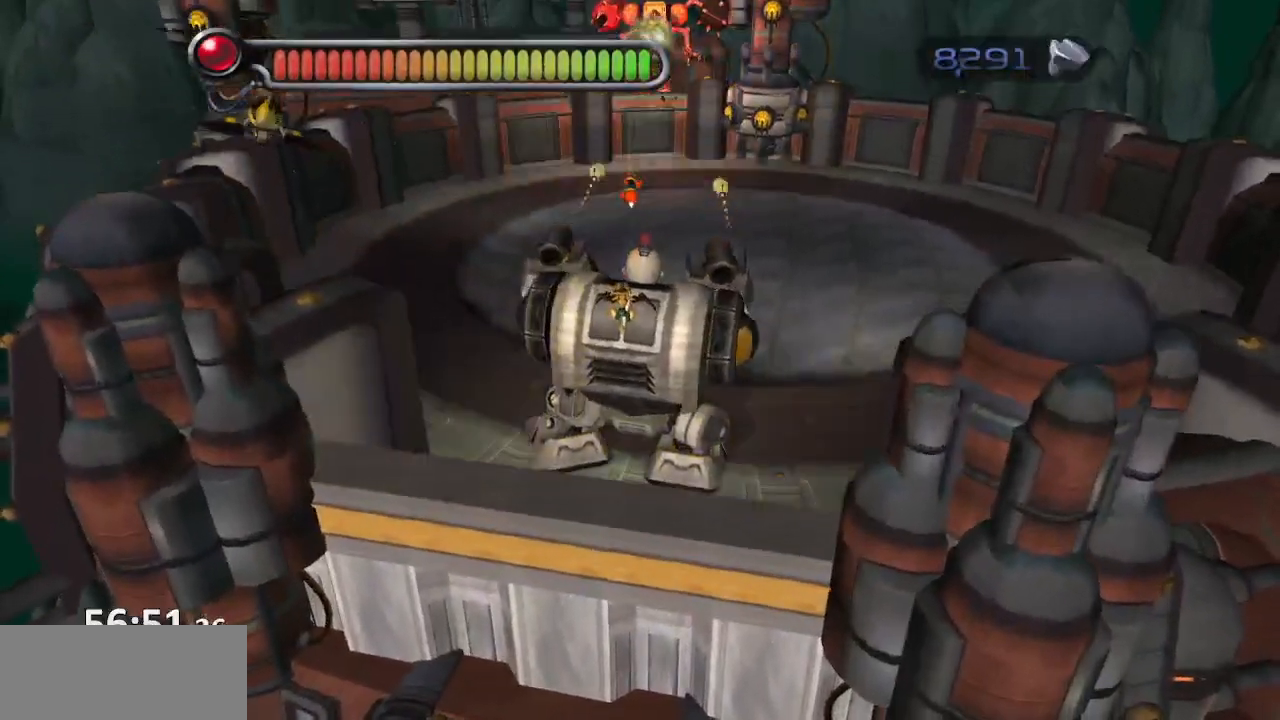
{"buttons": ["CIRCLE"], "left_stick": "center", "right_stick": "up", "events": []}
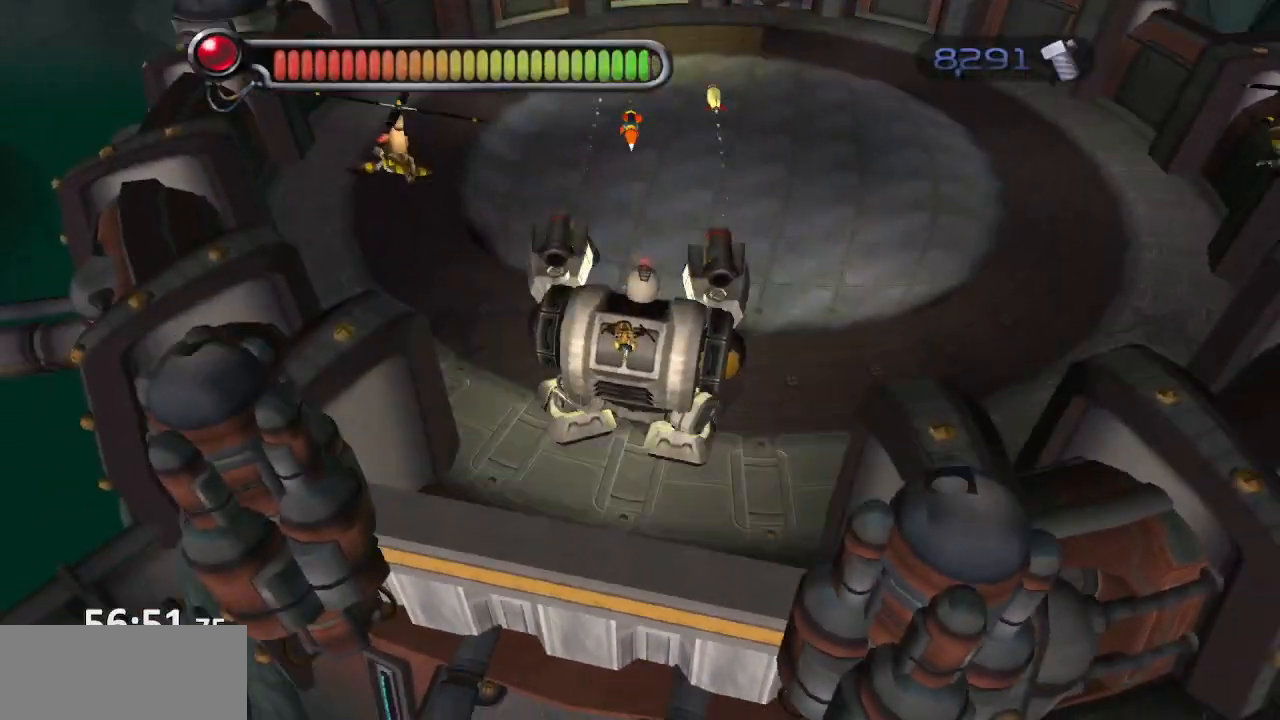
{"buttons": ["CIRCLE"], "left_stick": "center", "right_stick": "up", "events": []}
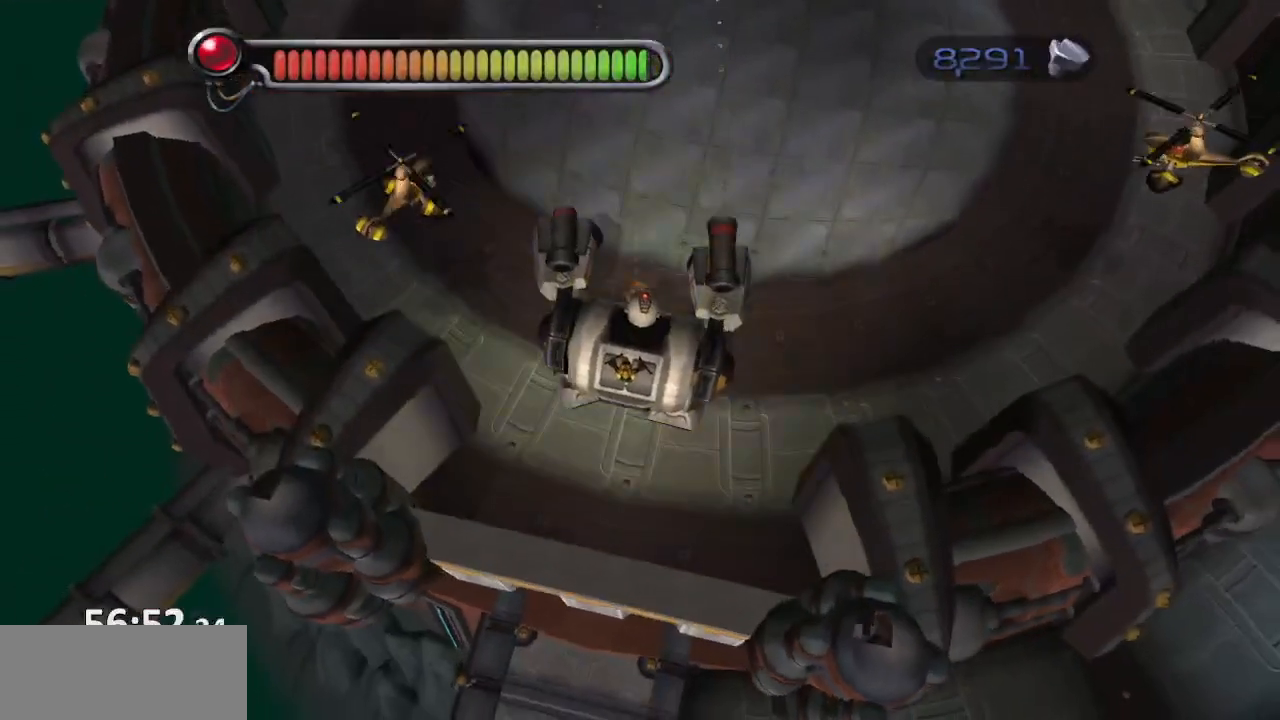
{"buttons": ["CIRCLE"], "left_stick": "left", "right_stick": "up", "events": [[167, "left_stick", "left"]]}
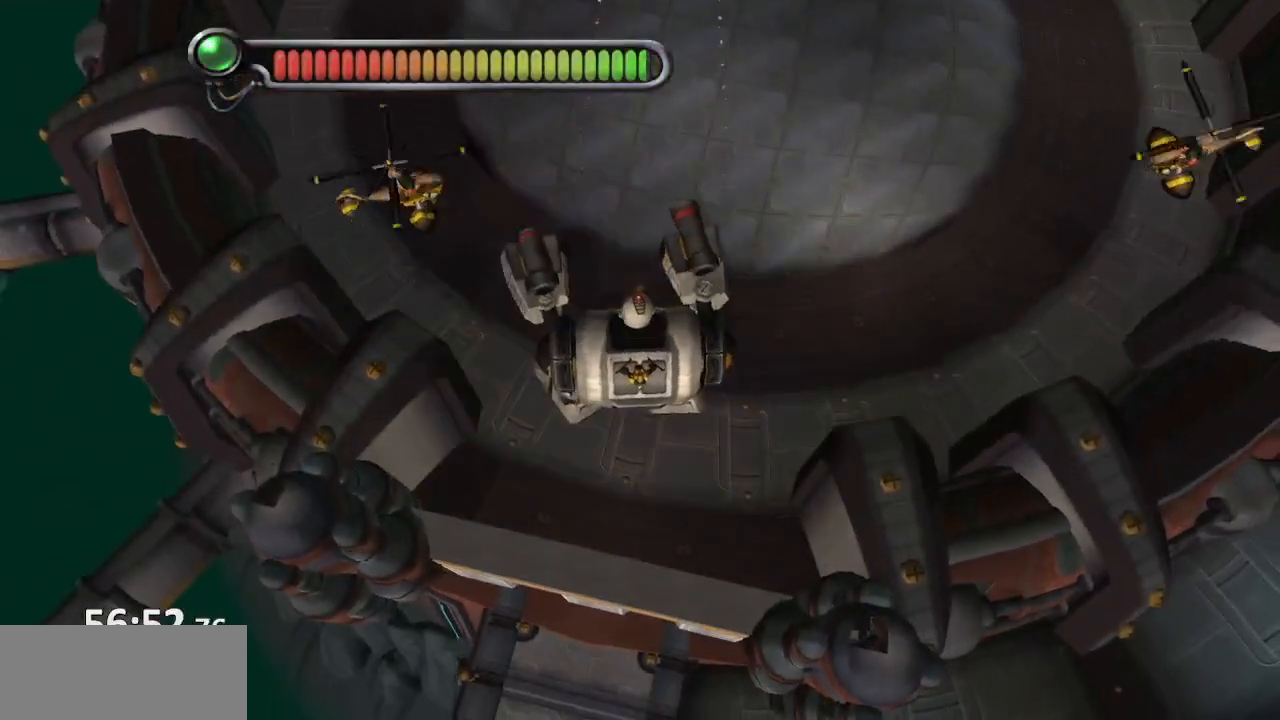
{"buttons": ["CIRCLE"], "left_stick": "left", "right_stick": "up", "events": []}
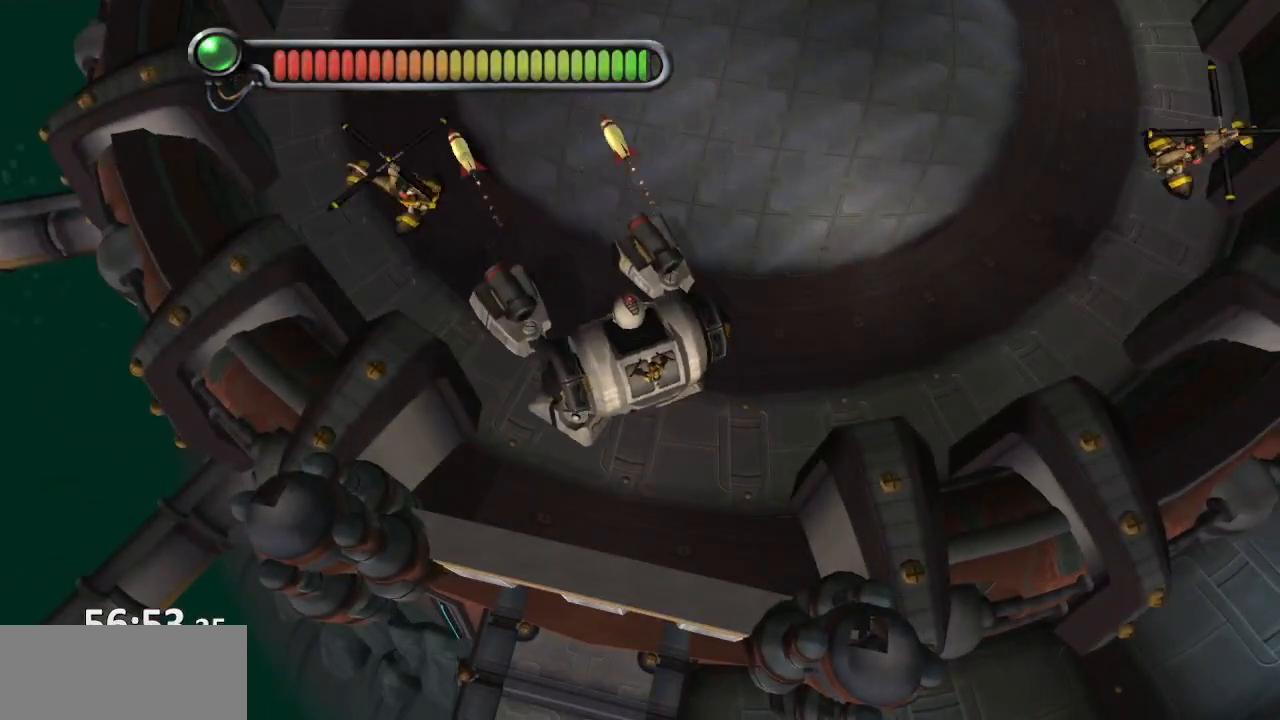
{"buttons": ["CIRCLE"], "left_stick": "right", "right_stick": "up", "events": [[133, "left_stick", "right"]]}
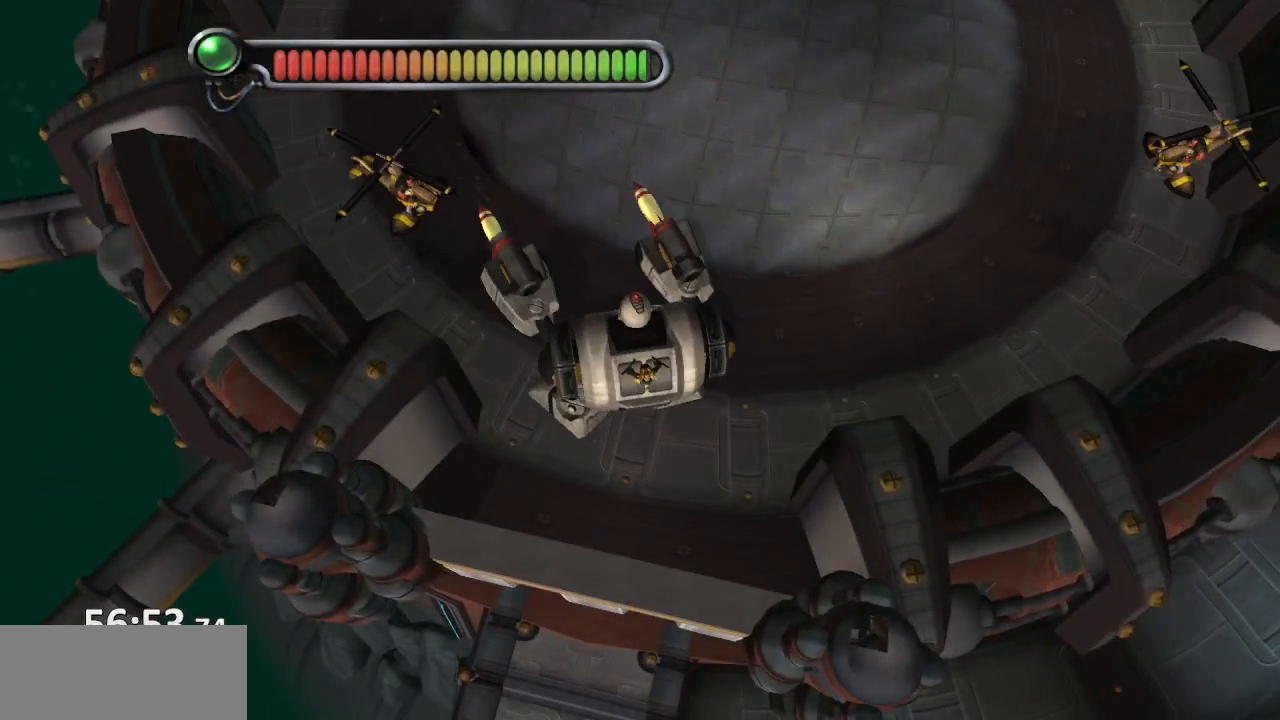
{"buttons": ["CIRCLE"], "left_stick": "right", "right_stick": "up", "events": []}
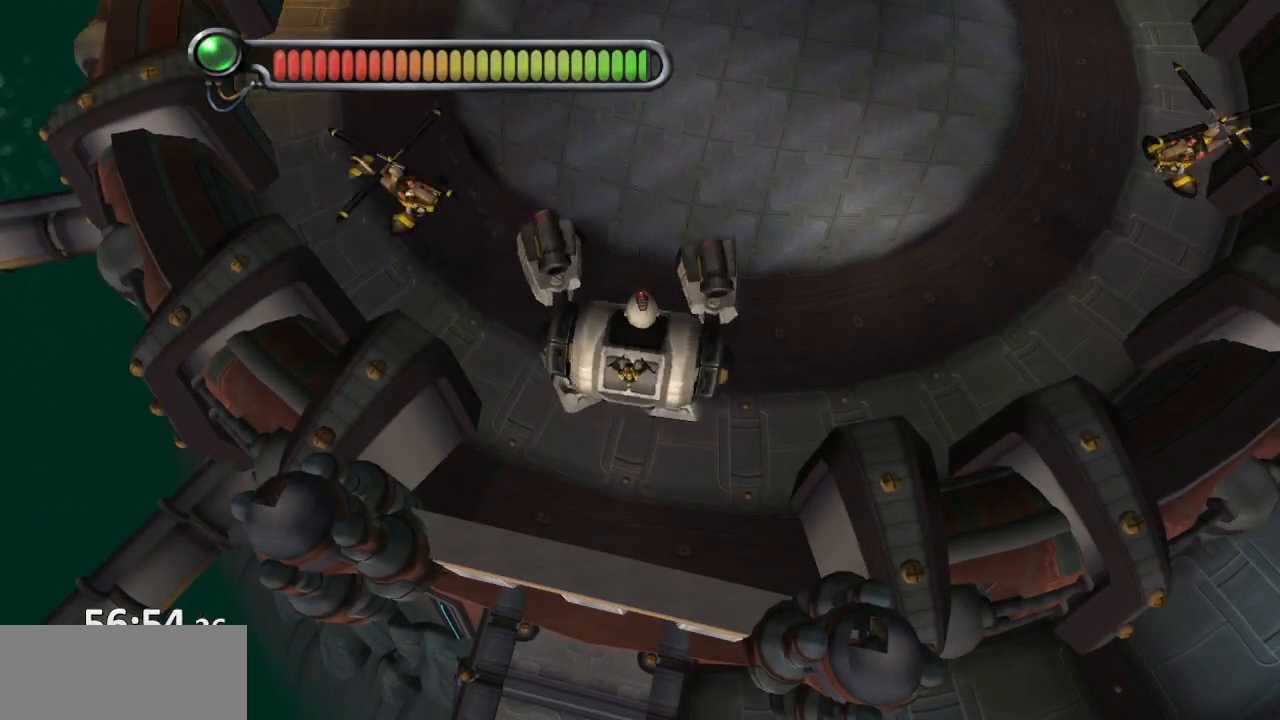
{"buttons": ["CIRCLE"], "left_stick": "left", "right_stick": "up", "events": [[317, "left_stick", "left"]]}
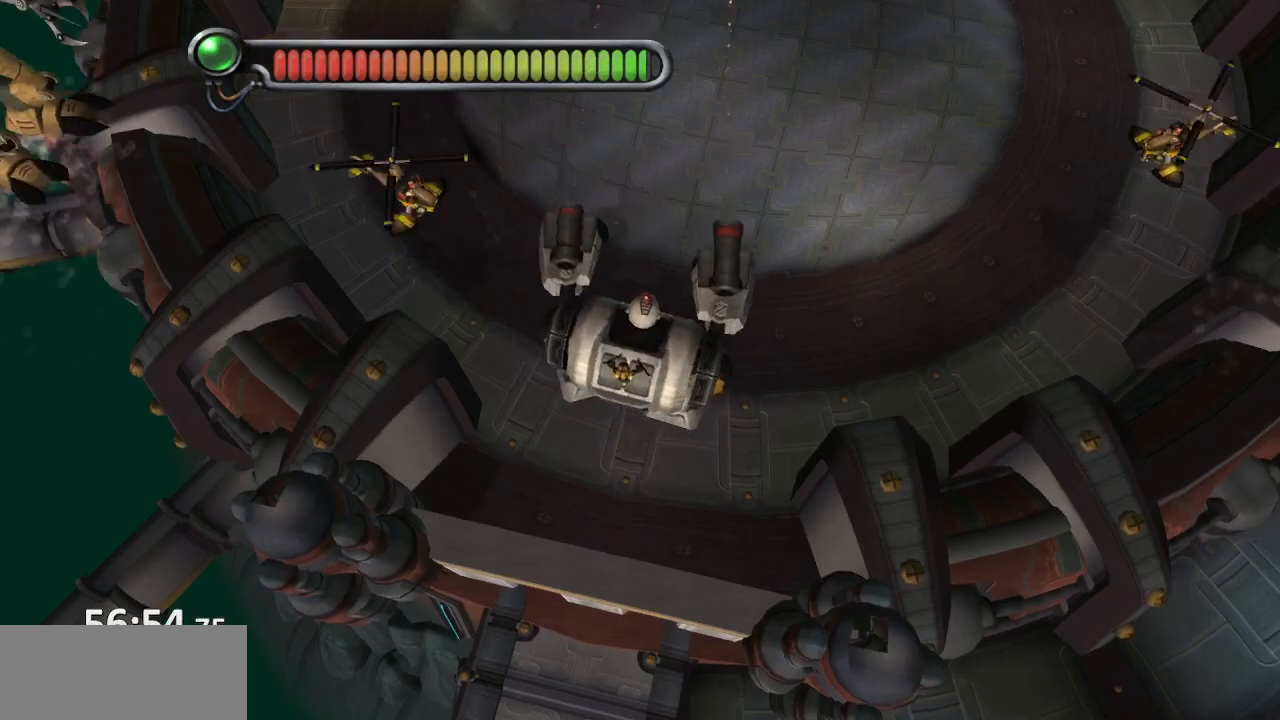
{"buttons": ["CIRCLE"], "left_stick": "left", "right_stick": "up", "events": []}
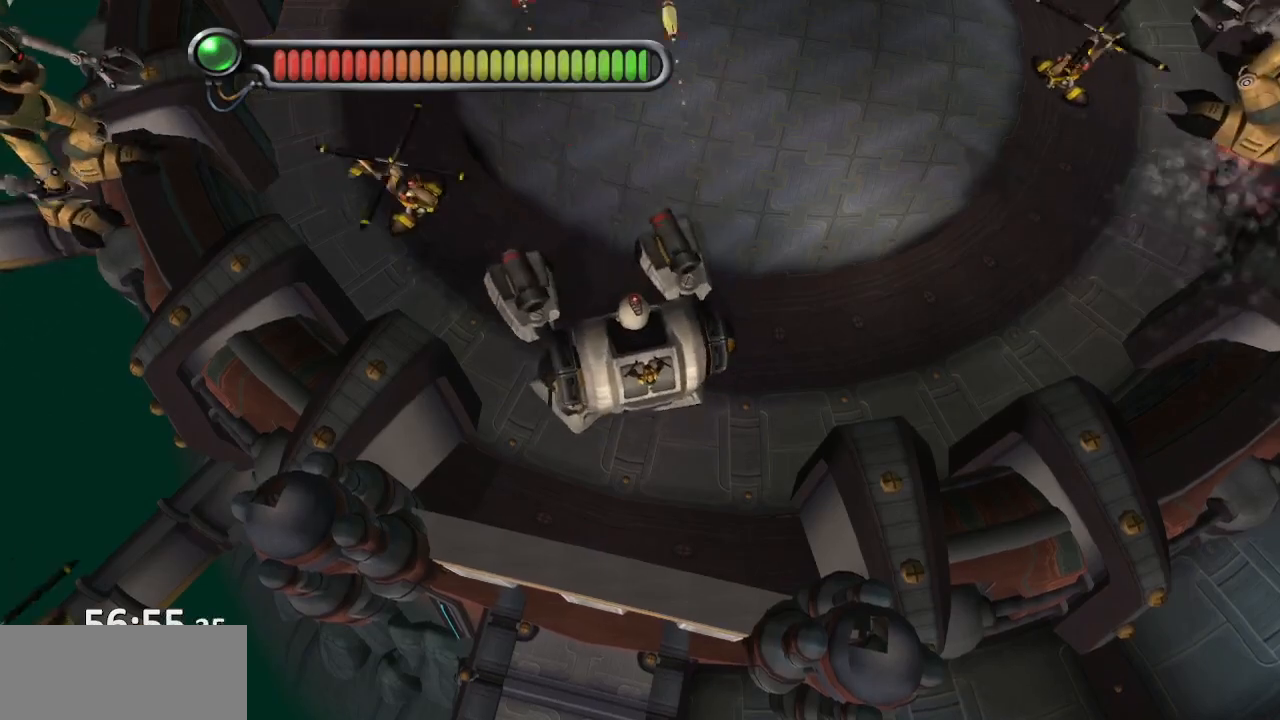
{"buttons": ["CIRCLE"], "left_stick": "right", "right_stick": "up", "events": [[217, "left_stick", "center"], [267, "left_stick", "right"]]}
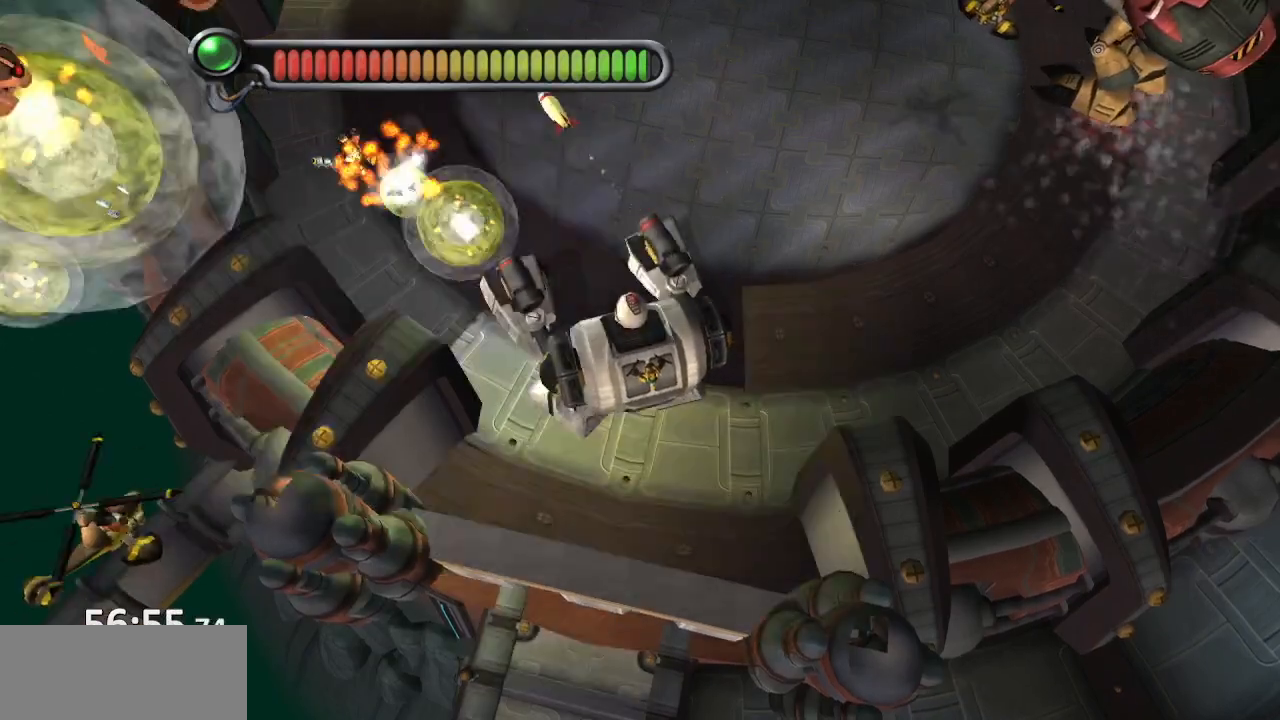
{"buttons": ["CIRCLE"], "left_stick": "right", "right_stick": "up", "events": [[150, "left_stick", "center"], [300, "left_stick", "right"]]}
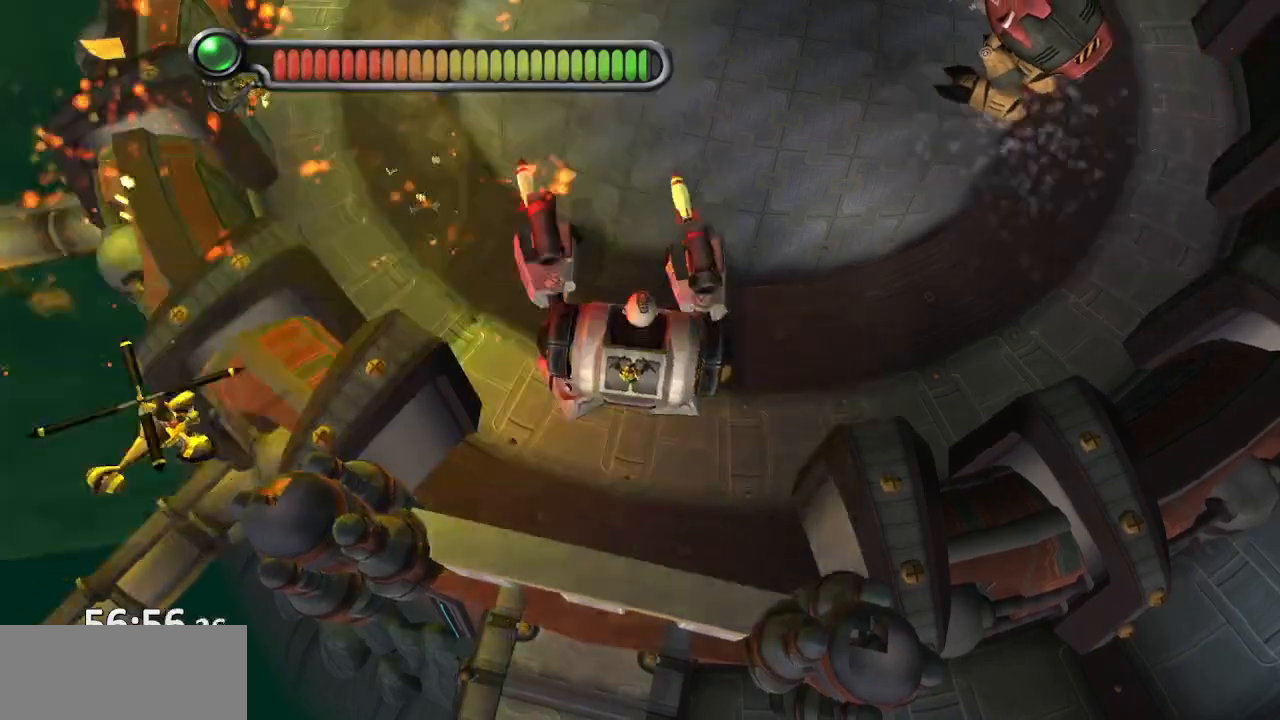
{"buttons": ["CIRCLE"], "left_stick": "right", "right_stick": "up", "events": []}
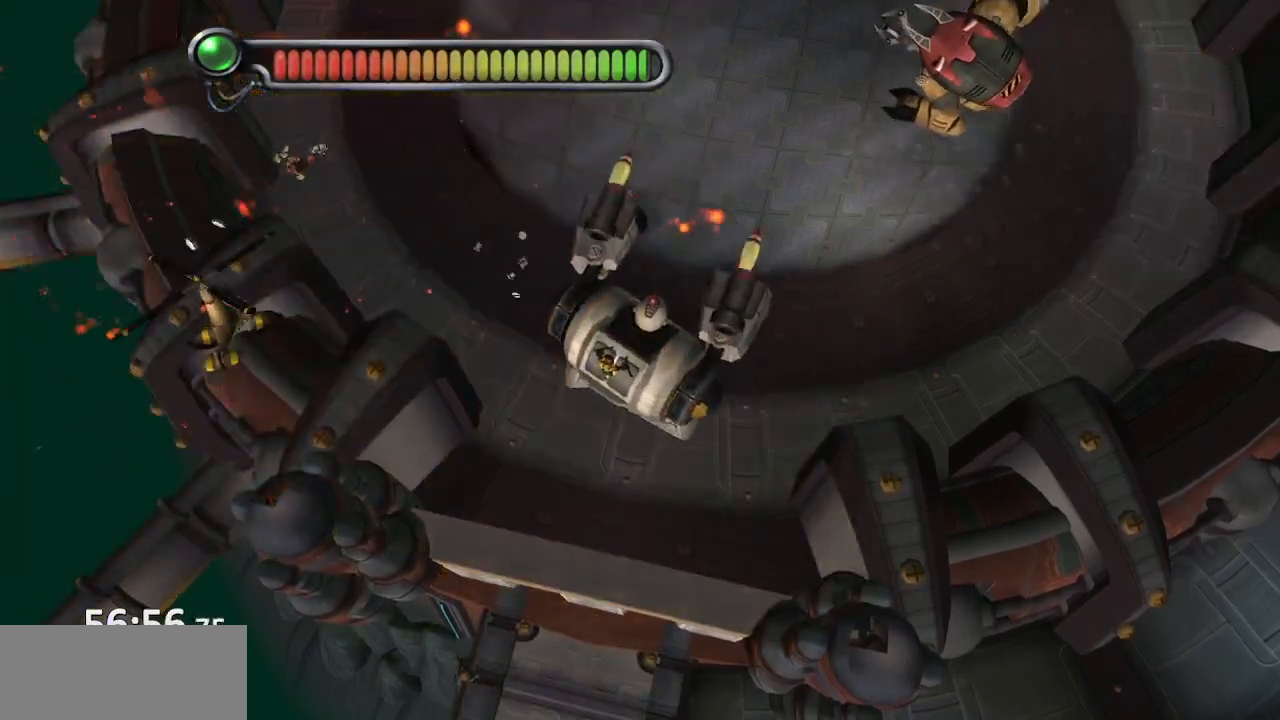
{"buttons": [], "left_stick": "center", "right_stick": "up", "events": [[83, "CIRCLE", "up"], [183, "left_stick", "center"], [233, "TRIANGLE", "down"], [283, "TRIANGLE", "up"], [367, "TRIANGLE", "down"], [417, "TRIANGLE", "up"]]}